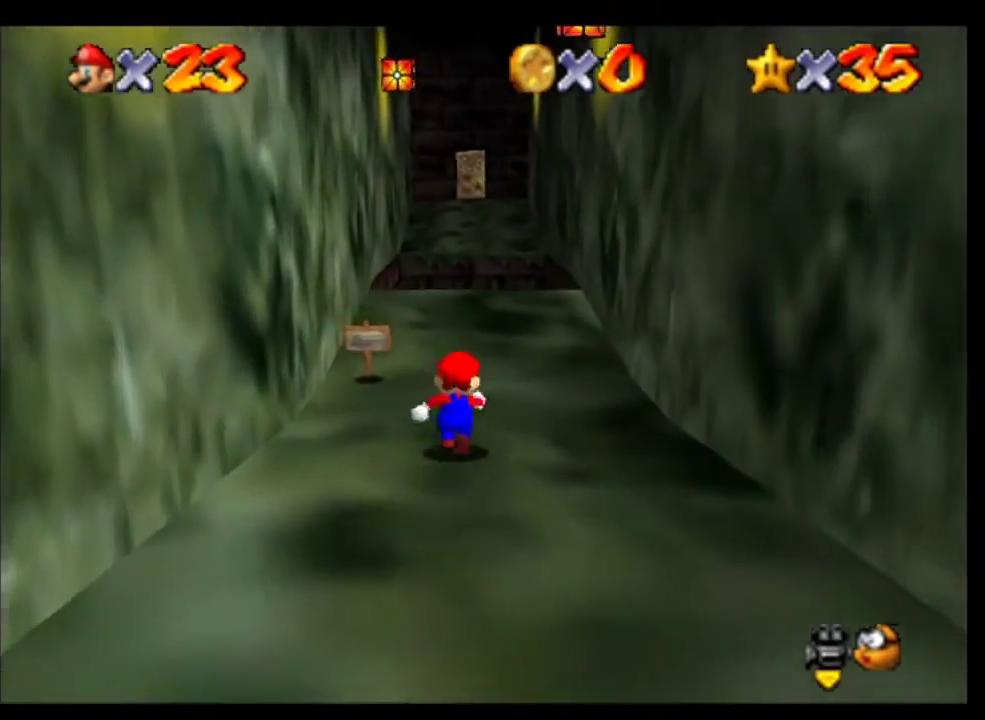
Gameplay with a controller (Nintendo layout); each line is a JSON object with the inputs held at the frame after it. "events" lists button and stick changes between this image and that frame as [ms after this image, input, new state], when the widget could be followed in between. Not read: L3 R3 left_stick.
{"buttons": [], "events": []}
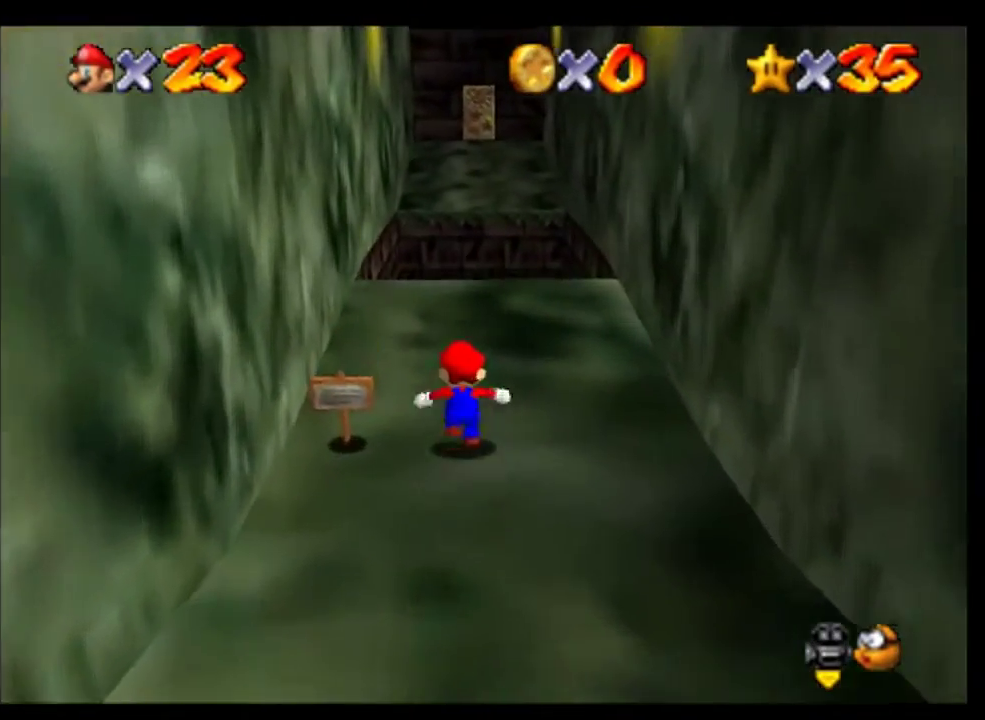
{"buttons": [], "events": []}
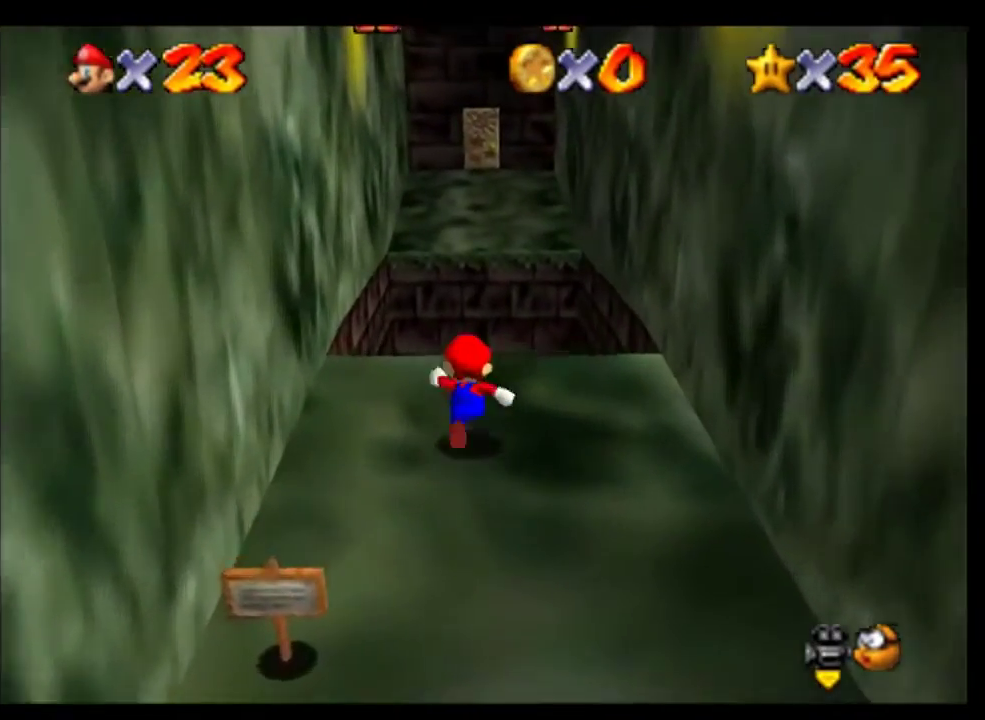
{"buttons": ["A"], "events": [[233, "A", "down"]]}
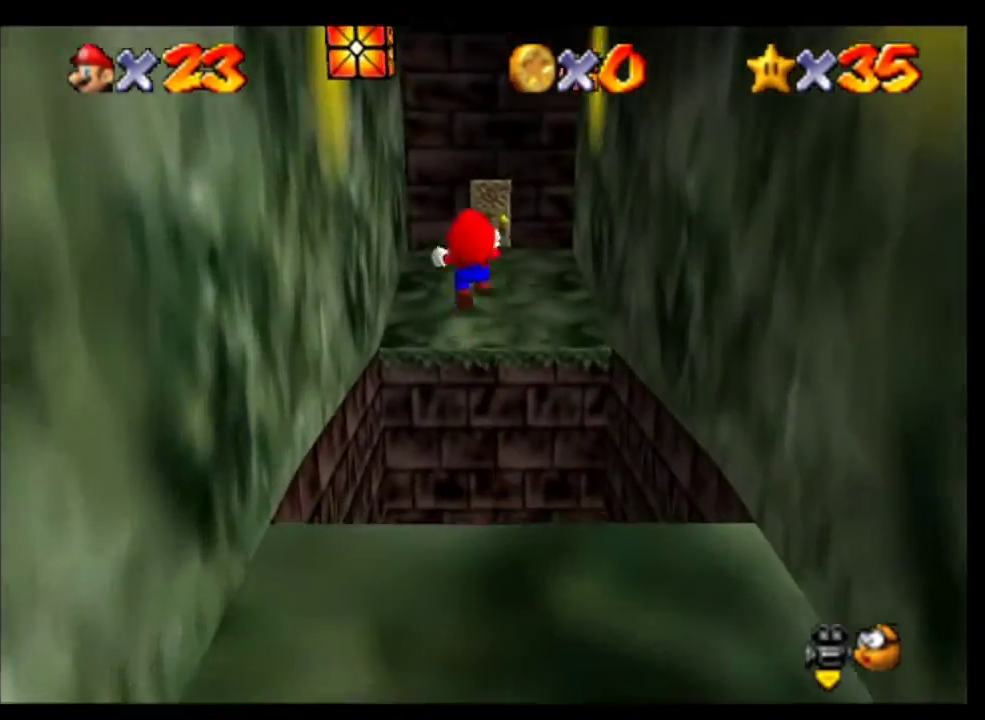
{"buttons": [], "events": [[100, "A", "up"]]}